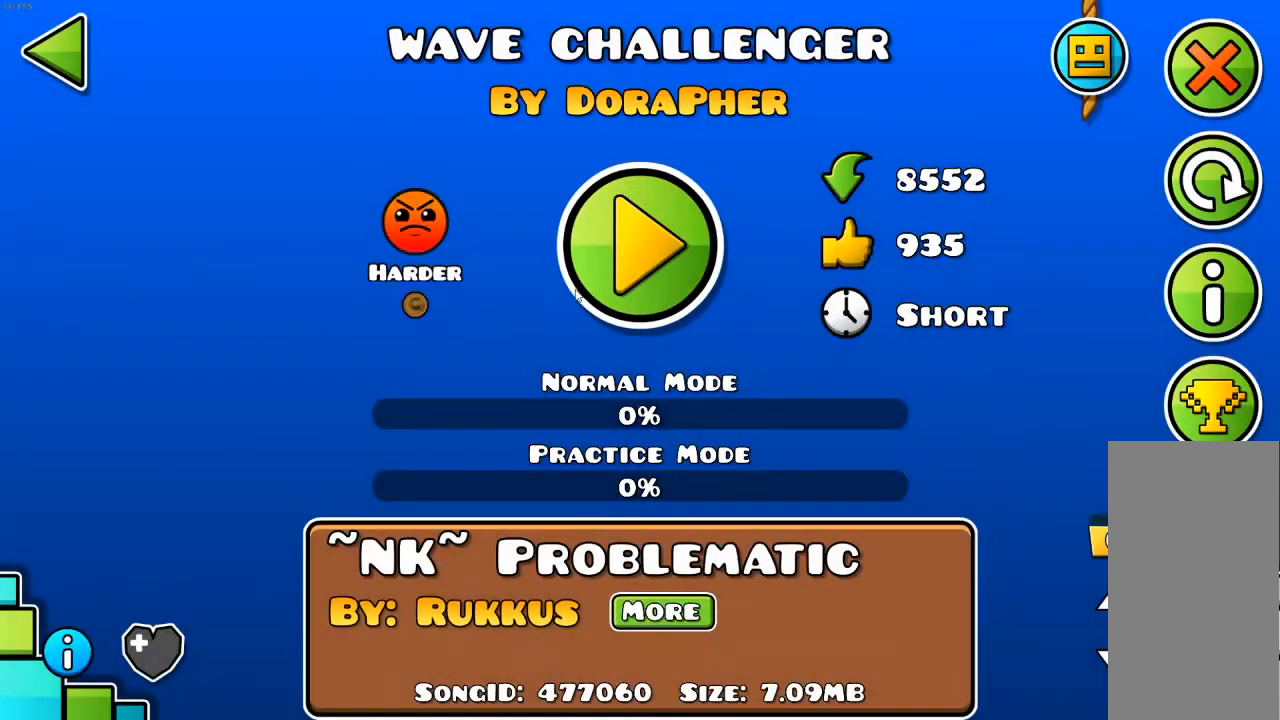
Gameplay with keyboard and mouse; each line is a JSON object with the keys and mouse buttons held at the frame after it. "events" lists presses ("down") and releases ("up") of "mouse_left", "mouse_wheel" and "mouse_right" between this image and that frame as [ms after this image, input, new state], when the widget could be followed in between. "mouse_left", "mouse_wheel", "mouse_right" = the "left", "wheel", "right" buttons of the "mouse" list. No other keys are recorded. "wheel" means that the mouse wheel is clicked or scrolled. "mouse_move" is the direction in which the mouse moves at that frame (one of eight, or "still"), when it could be read.
{"keys": [], "mouse": [], "mouse_move": "still", "events": []}
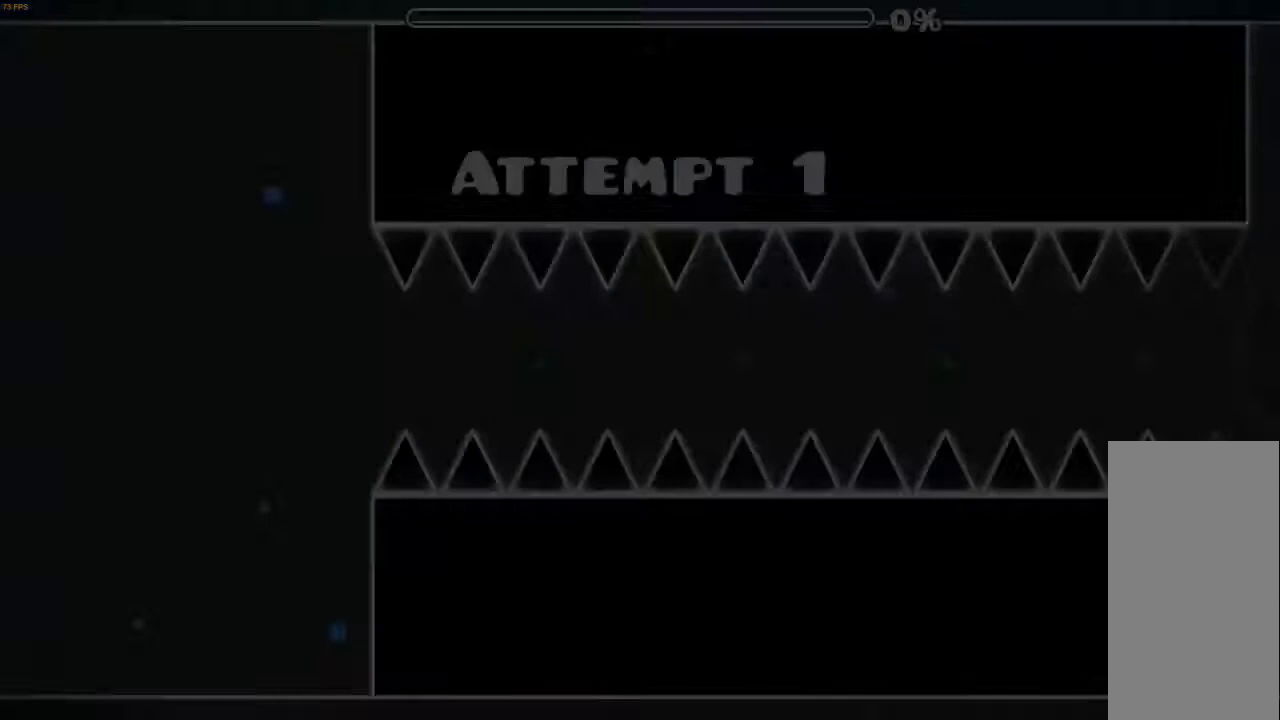
{"keys": [], "mouse": [], "mouse_move": "left", "events": []}
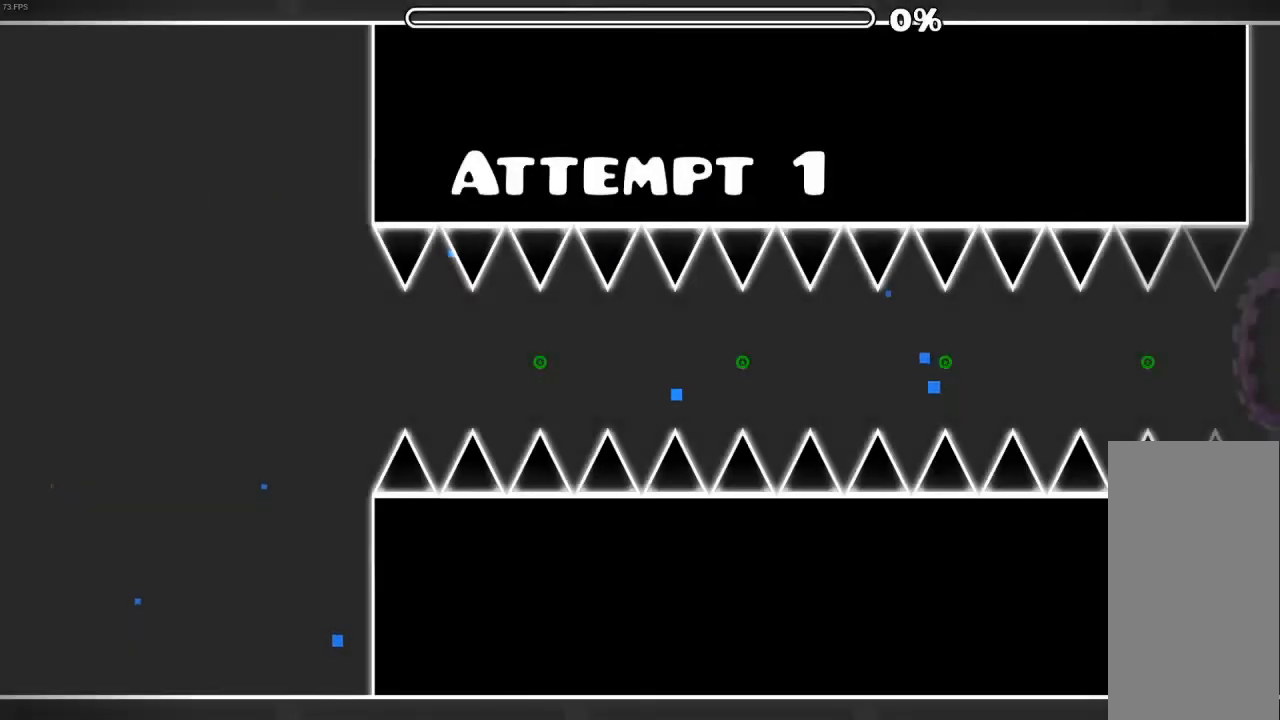
{"keys": [], "mouse": ["left"], "mouse_move": "still", "events": [[200, "mouse_left", "down"]]}
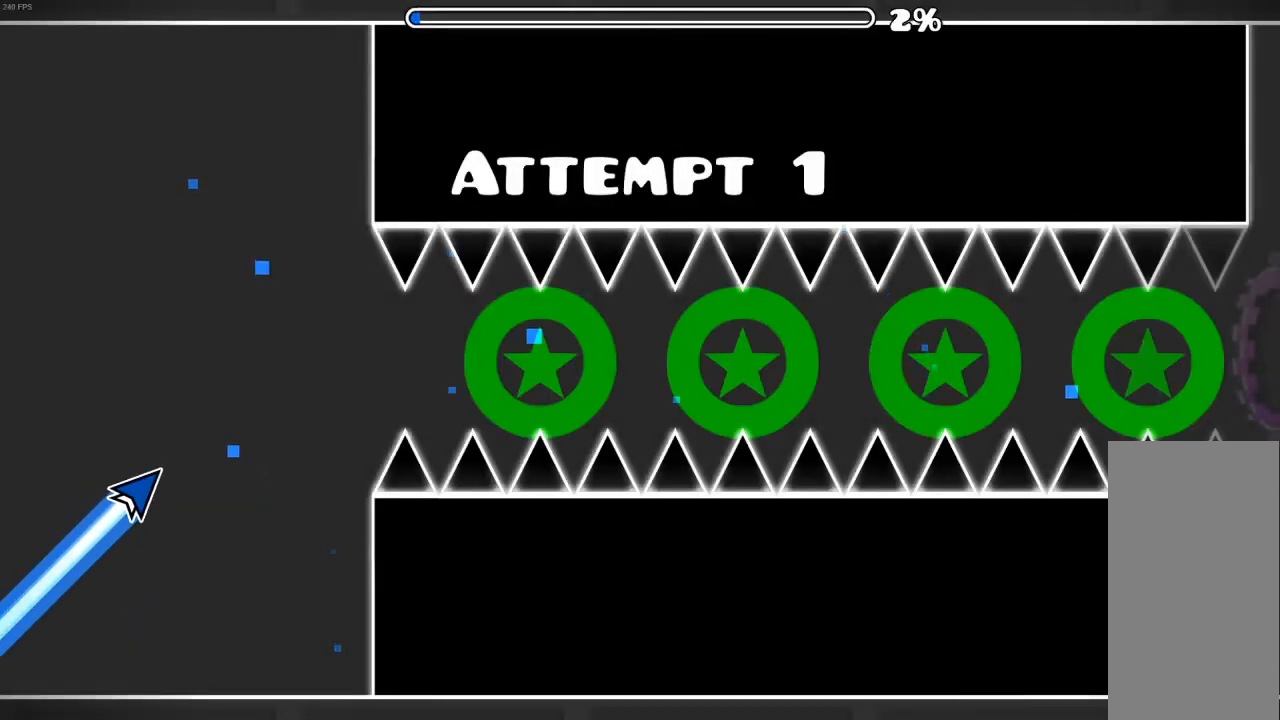
{"keys": [], "mouse": [], "mouse_move": "still", "events": [[300, "mouse_left", "up"], [400, "mouse_left", "down"], [500, "mouse_left", "up"]]}
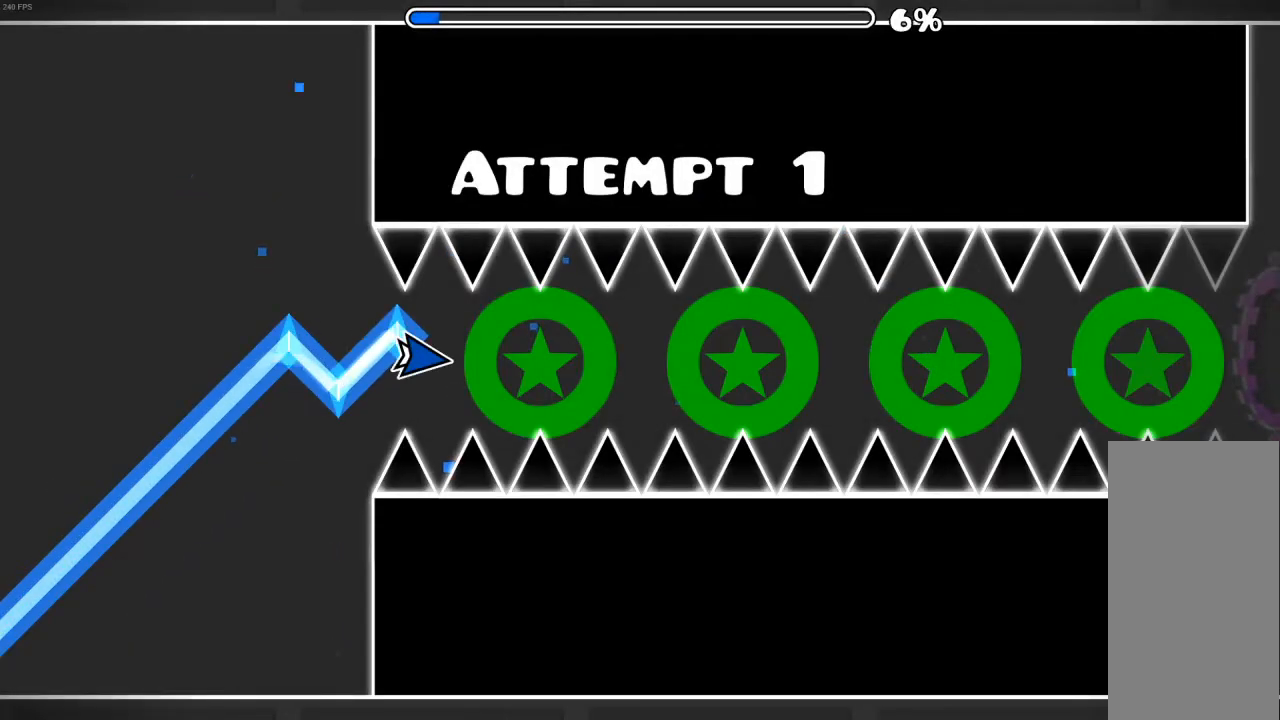
{"keys": [], "mouse": ["left"], "mouse_move": "still", "events": [[100, "mouse_left", "down"], [167, "mouse_left", "up"], [267, "mouse_left", "down"], [367, "mouse_left", "up"], [467, "mouse_left", "down"]]}
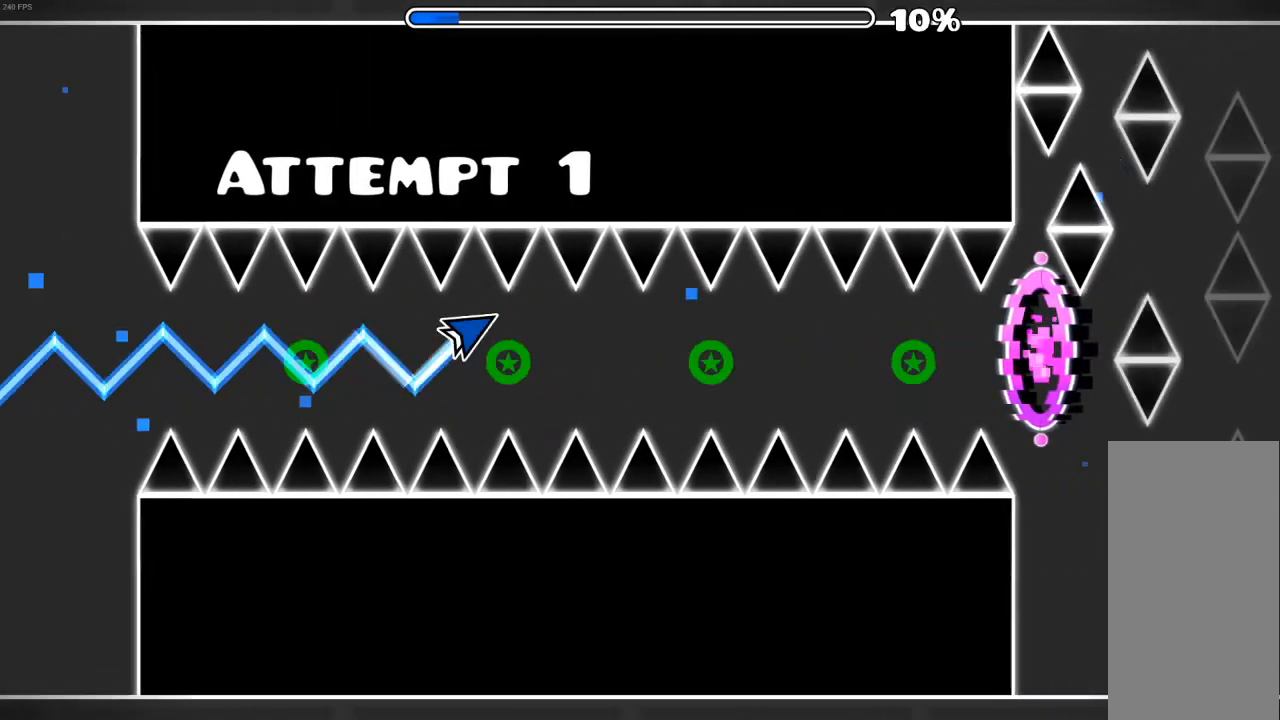
{"keys": [], "mouse": [], "mouse_move": "still", "events": [[67, "mouse_left", "up"], [133, "mouse_left", "down"], [233, "mouse_left", "up"], [333, "mouse_left", "down"], [433, "mouse_left", "up"]]}
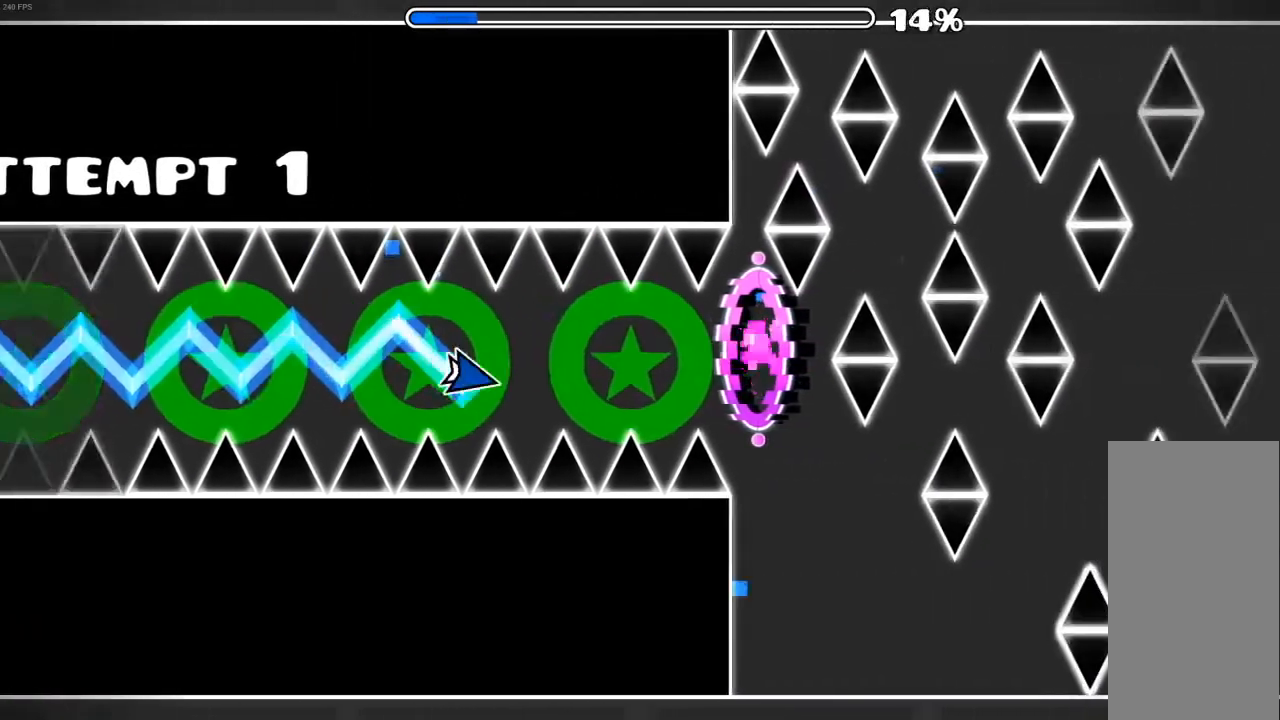
{"keys": [], "mouse": [], "mouse_move": "still", "events": [[33, "mouse_left", "down"], [100, "mouse_left", "up"], [200, "mouse_left", "down"], [300, "mouse_left", "up"], [400, "mouse_left", "down"], [433, "mouse_left", "up"]]}
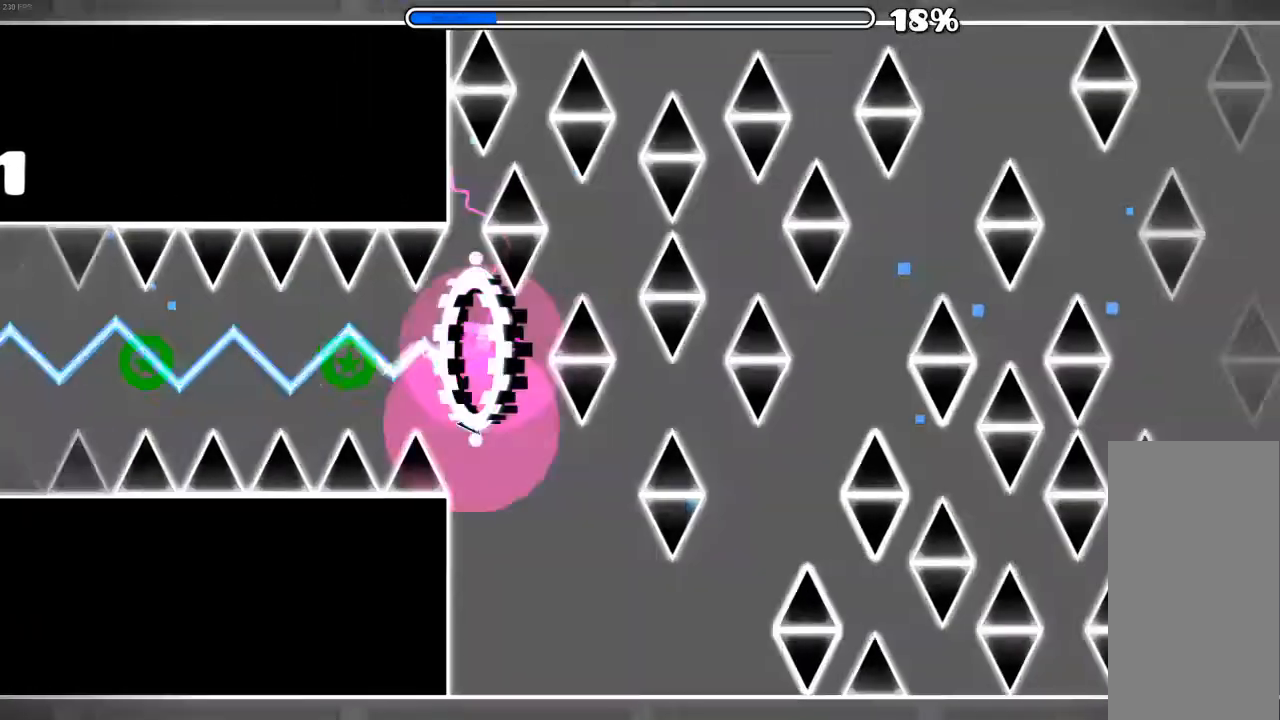
{"keys": [], "mouse": ["left"], "mouse_move": "still", "events": [[400, "mouse_left", "down"]]}
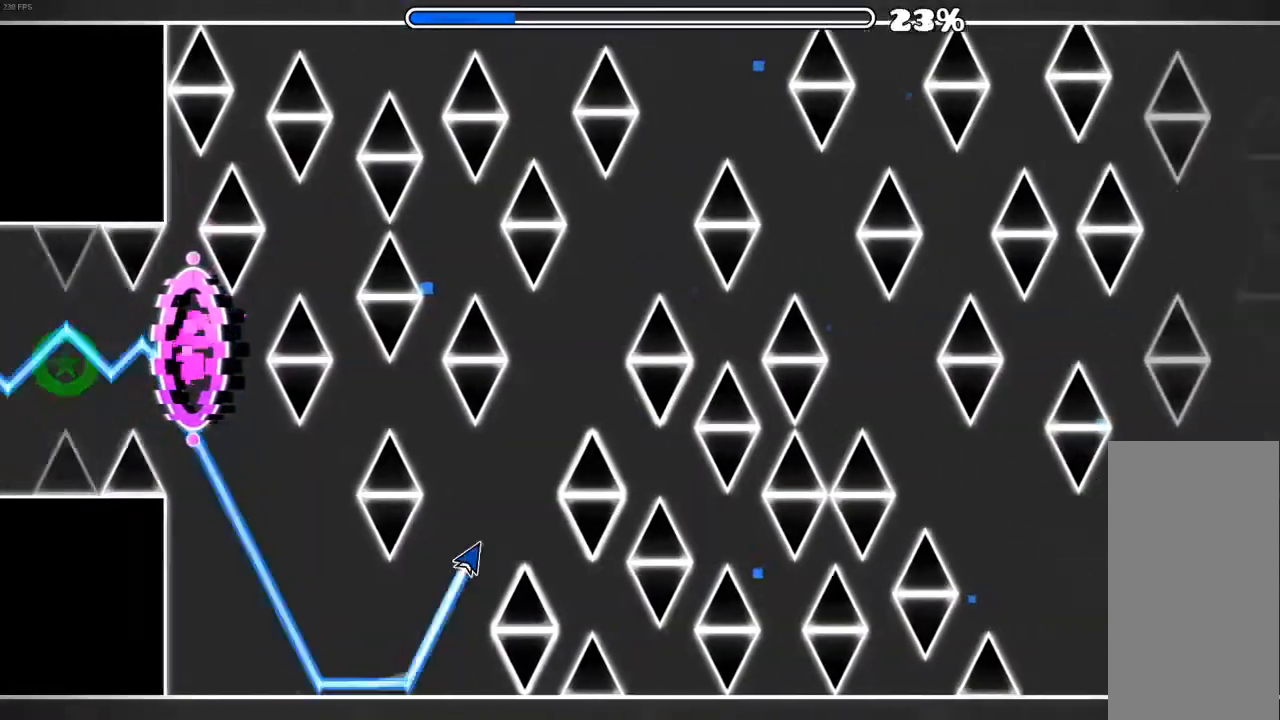
{"keys": [], "mouse": ["left"], "mouse_move": "still", "events": []}
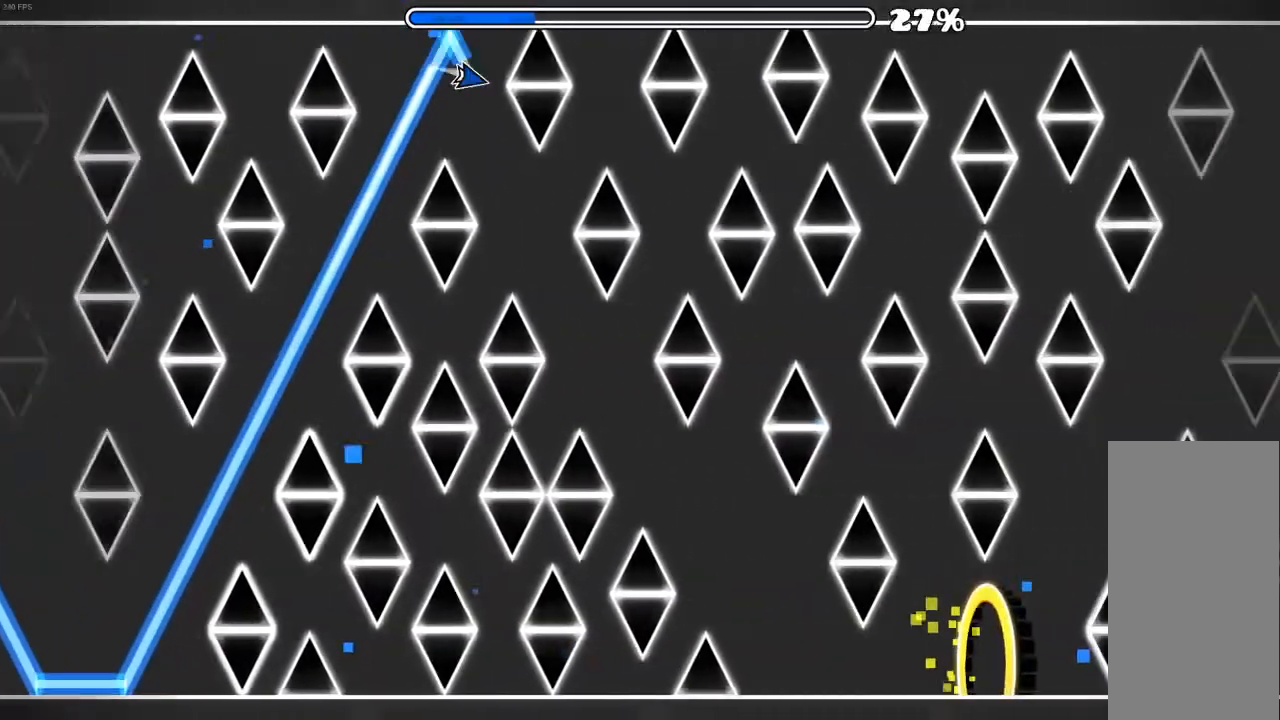
{"keys": [], "mouse": [], "mouse_move": "still", "events": [[33, "mouse_left", "up"]]}
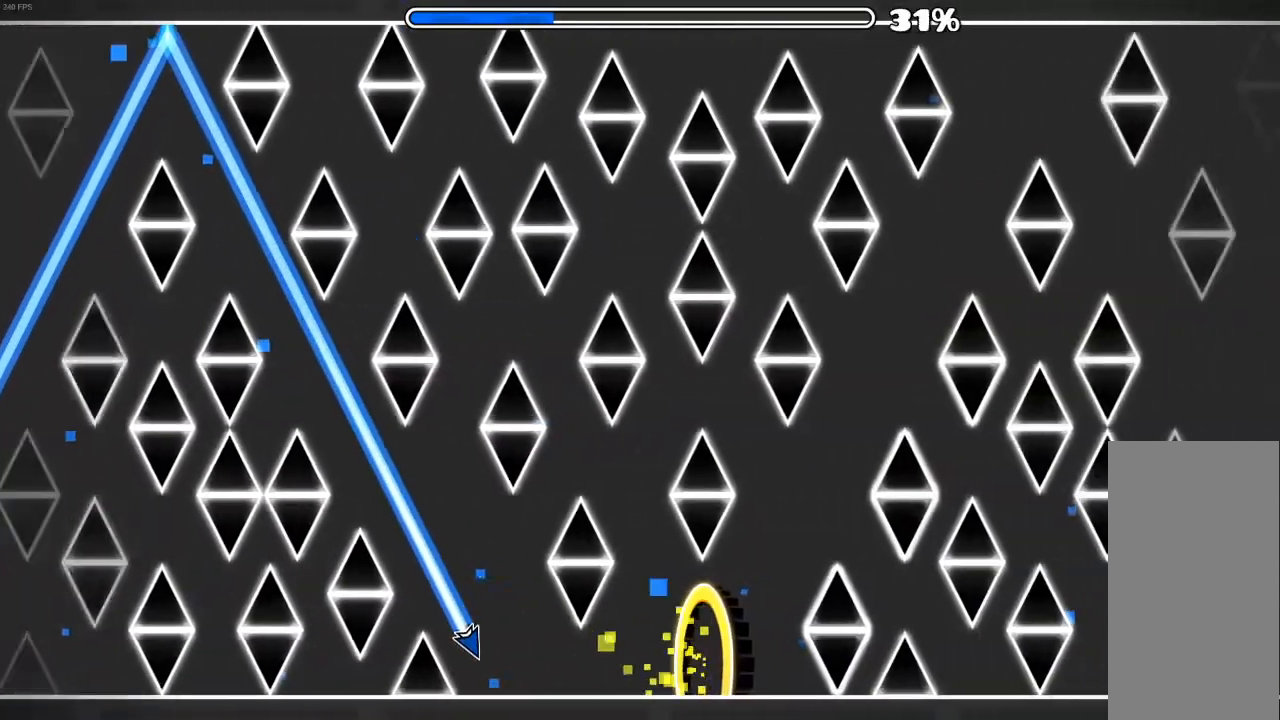
{"keys": [], "mouse": [], "mouse_move": "still", "events": []}
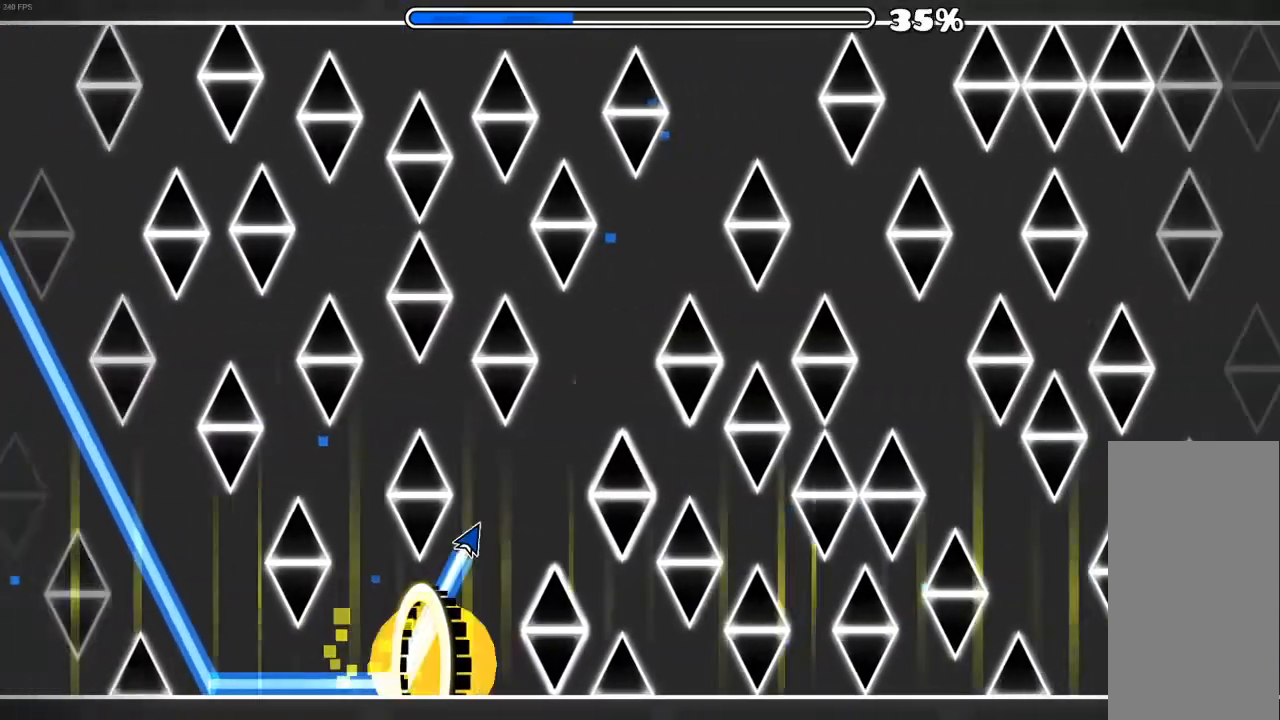
{"keys": [], "mouse": [], "mouse_move": "still", "events": []}
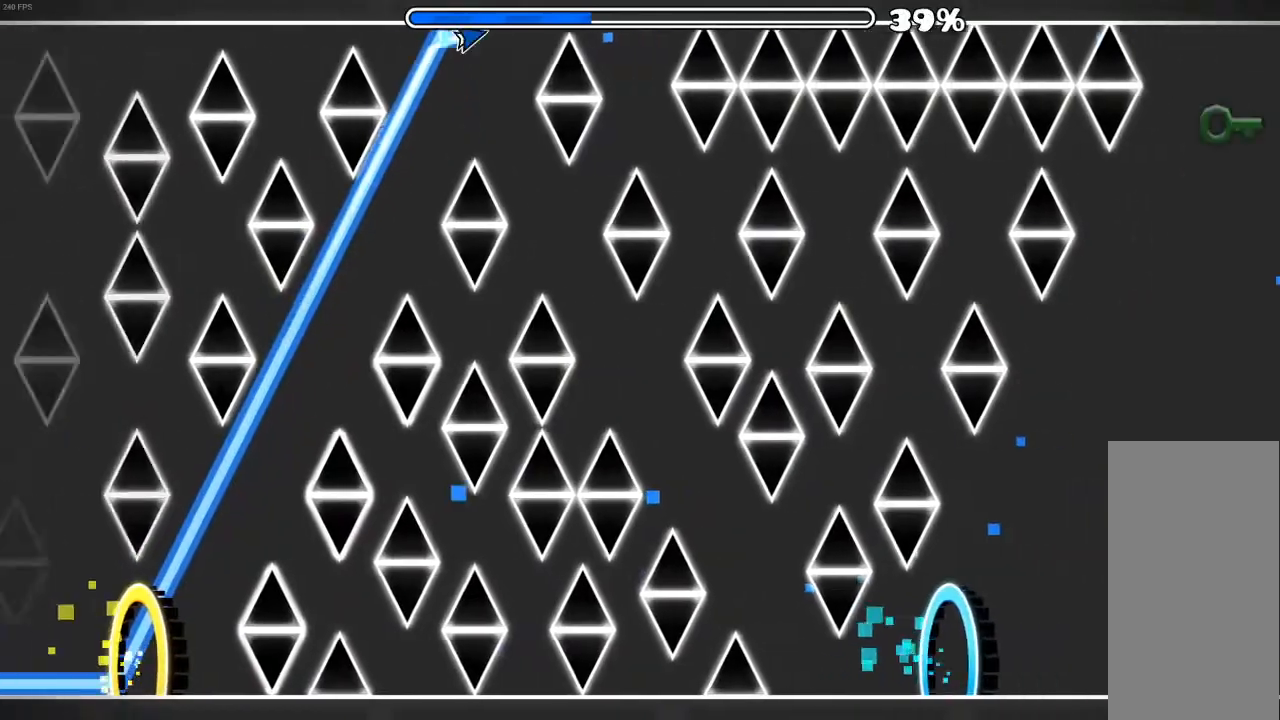
{"keys": [], "mouse": ["left"], "mouse_move": "still", "events": [[33, "mouse_left", "down"]]}
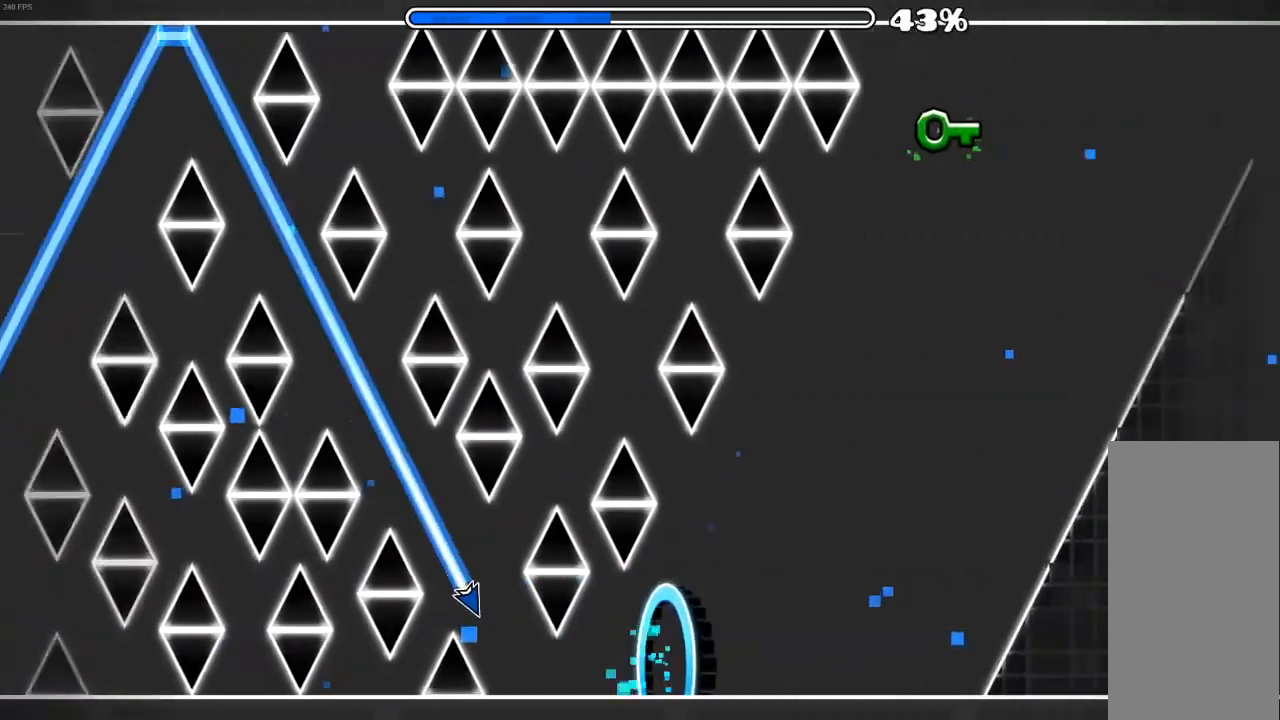
{"keys": [], "mouse": ["left"], "mouse_move": "still", "events": [[400, "mouse_left", "up"], [467, "mouse_left", "down"]]}
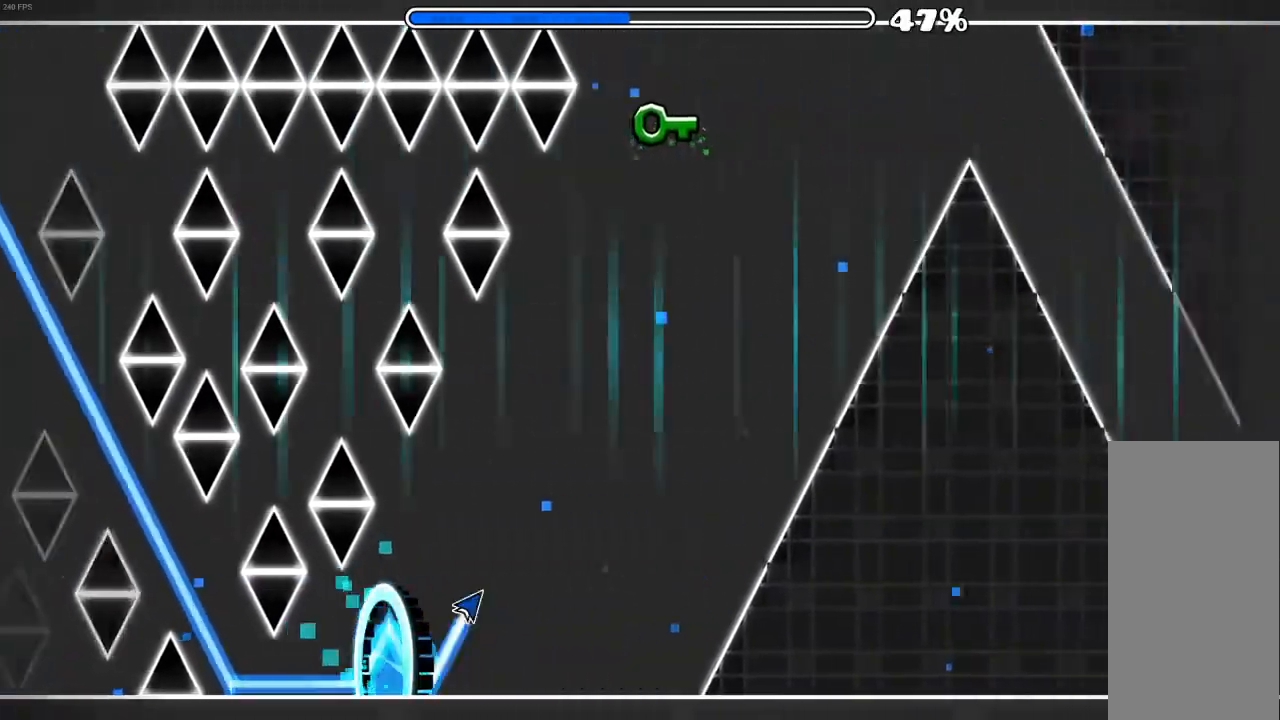
{"keys": [], "mouse": ["left"], "mouse_move": "still", "events": [[67, "mouse_left", "up"], [133, "mouse_left", "down"]]}
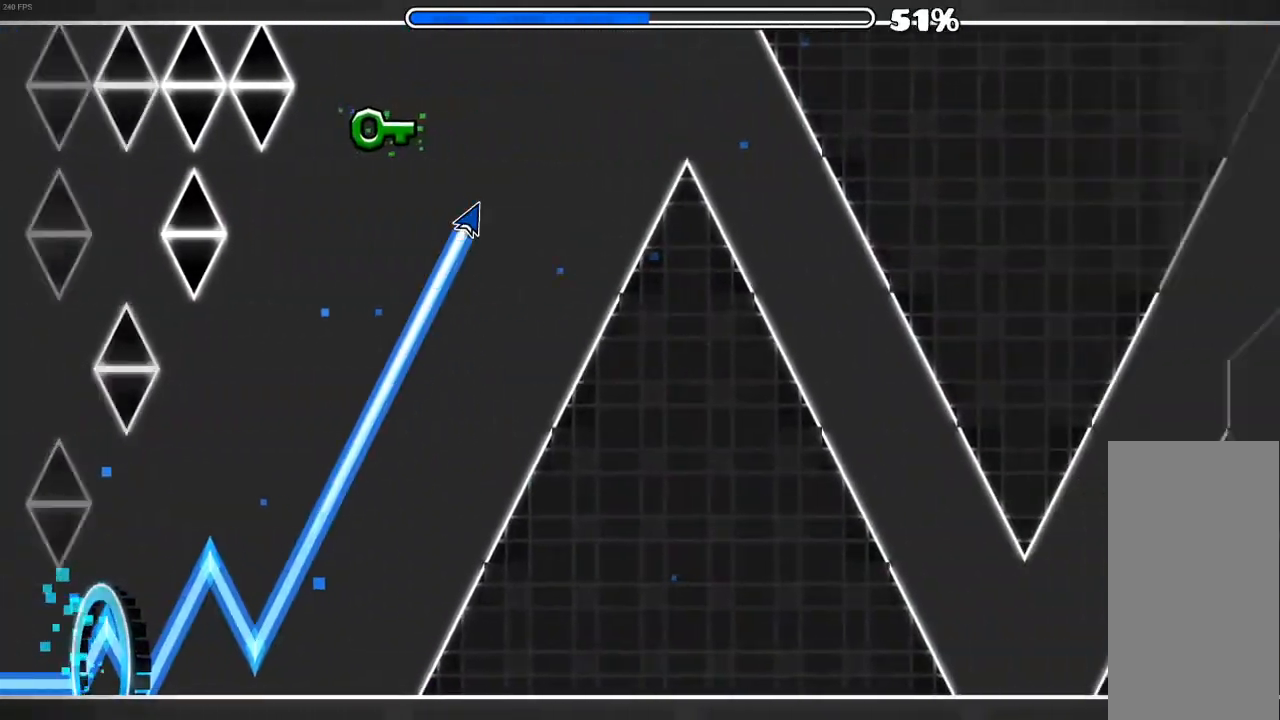
{"keys": [], "mouse": [], "mouse_move": "still", "events": [[367, "mouse_left", "up"]]}
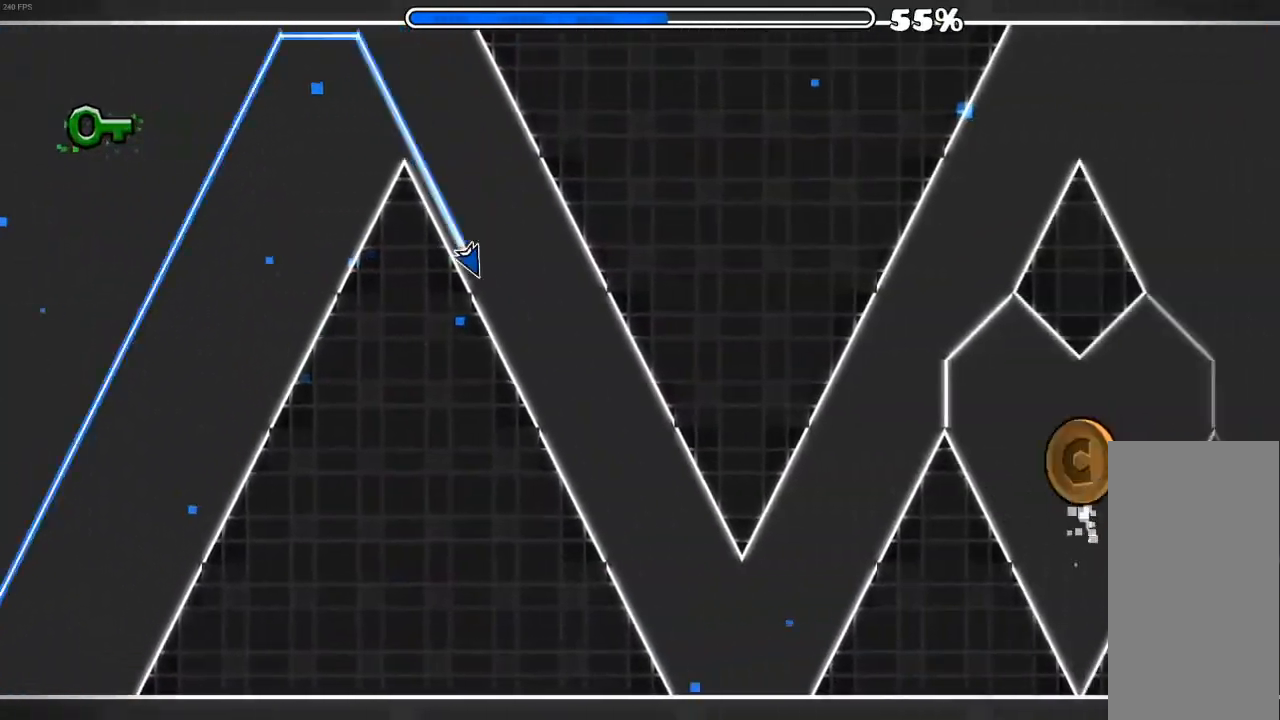
{"keys": [], "mouse": ["left"], "mouse_move": "still", "events": [[467, "mouse_left", "down"]]}
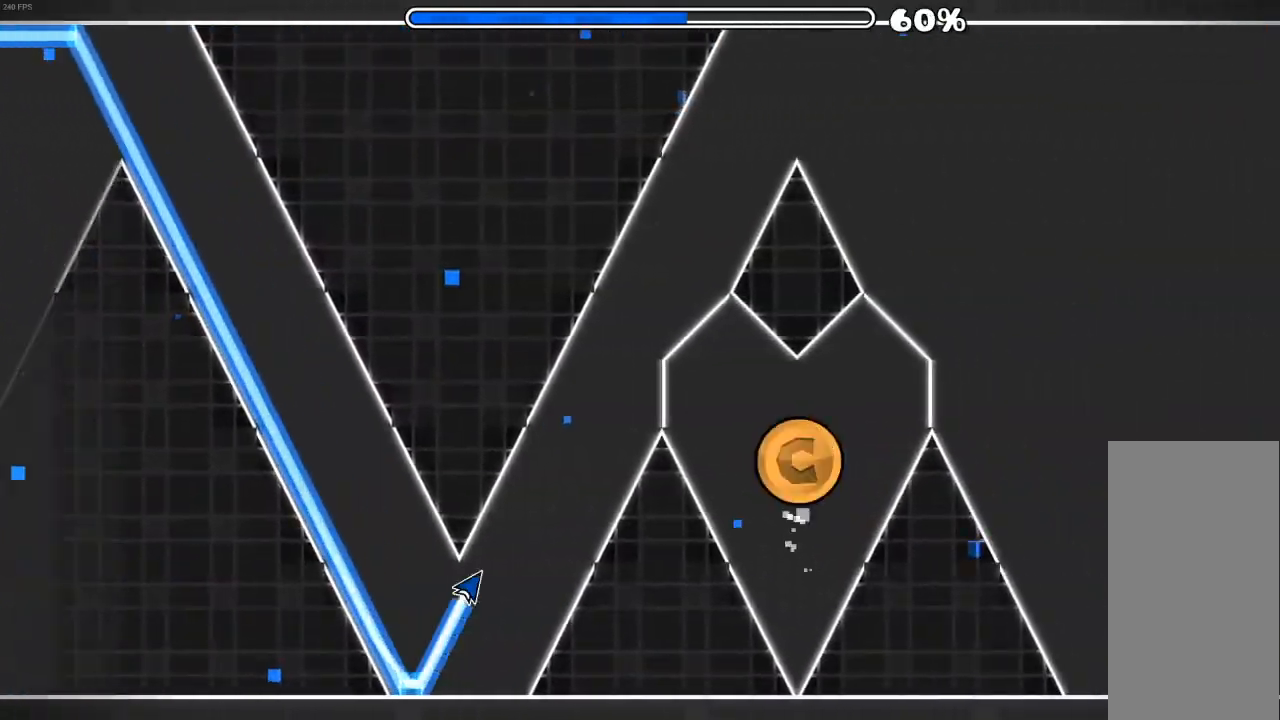
{"keys": [], "mouse": ["left"], "mouse_move": "still", "events": []}
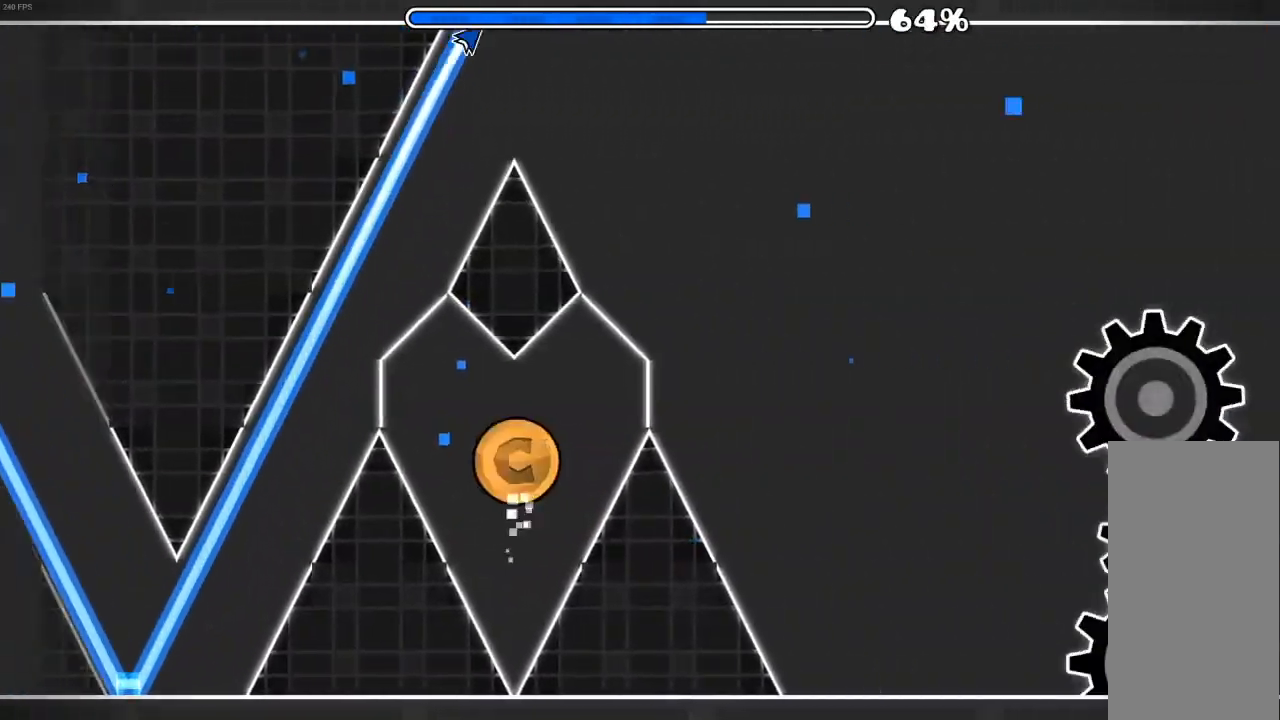
{"keys": [], "mouse": [], "mouse_move": "still", "events": [[200, "mouse_left", "up"], [367, "mouse_left", "down"], [500, "mouse_left", "up"]]}
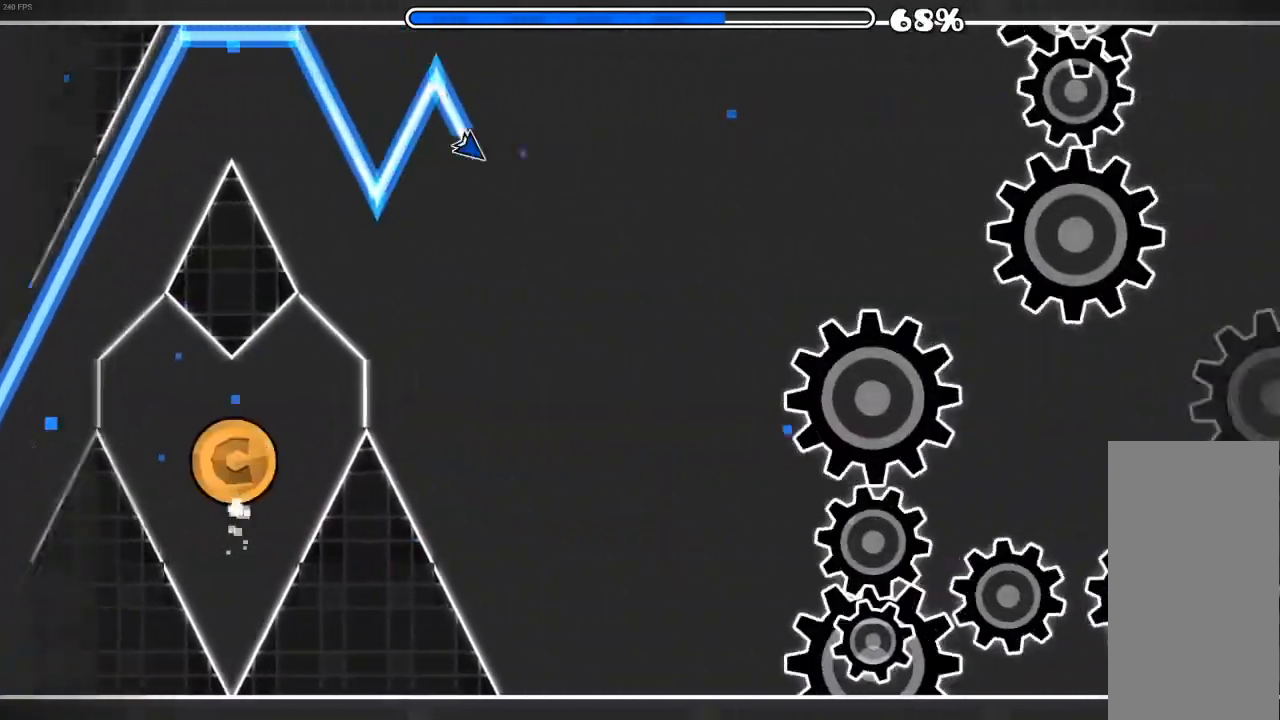
{"keys": [], "mouse": ["left"], "mouse_move": "still", "events": [[100, "mouse_left", "down"], [167, "mouse_left", "up"], [467, "mouse_left", "down"]]}
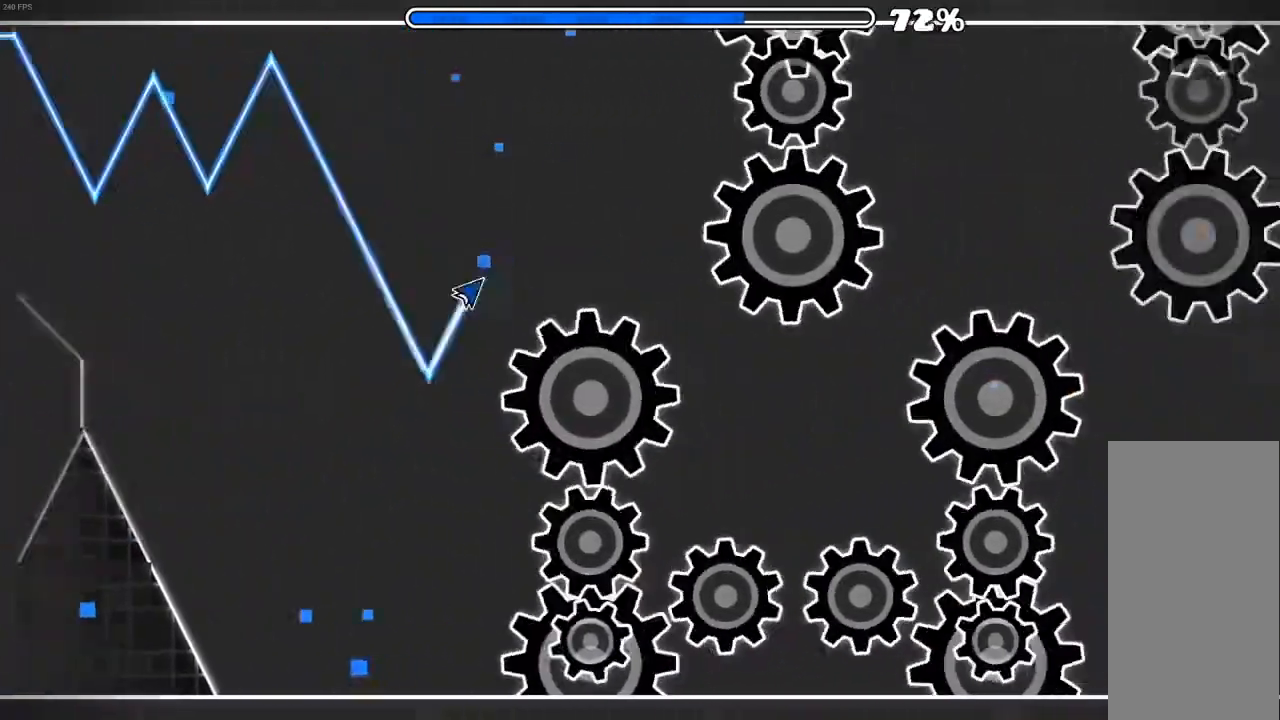
{"keys": [], "mouse": [], "mouse_move": "still", "events": [[233, "mouse_left", "up"]]}
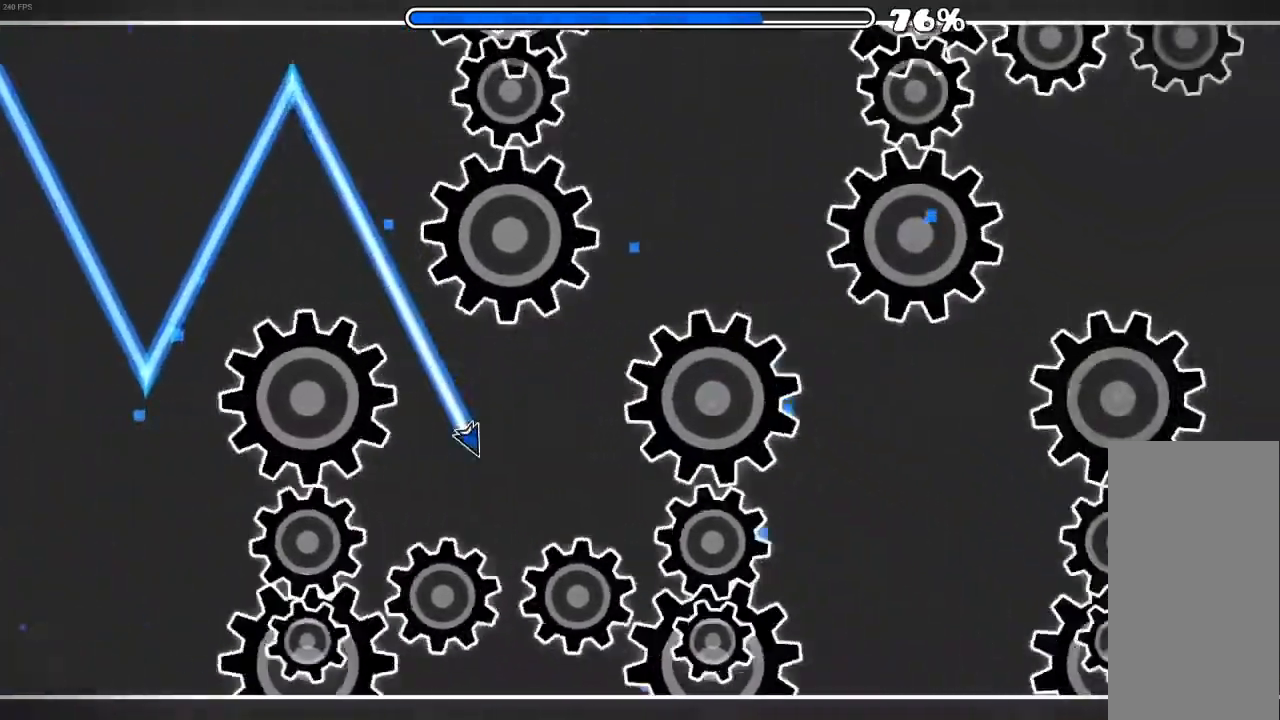
{"keys": [], "mouse": [], "mouse_move": "still", "events": [[67, "mouse_left", "down"], [433, "mouse_left", "up"]]}
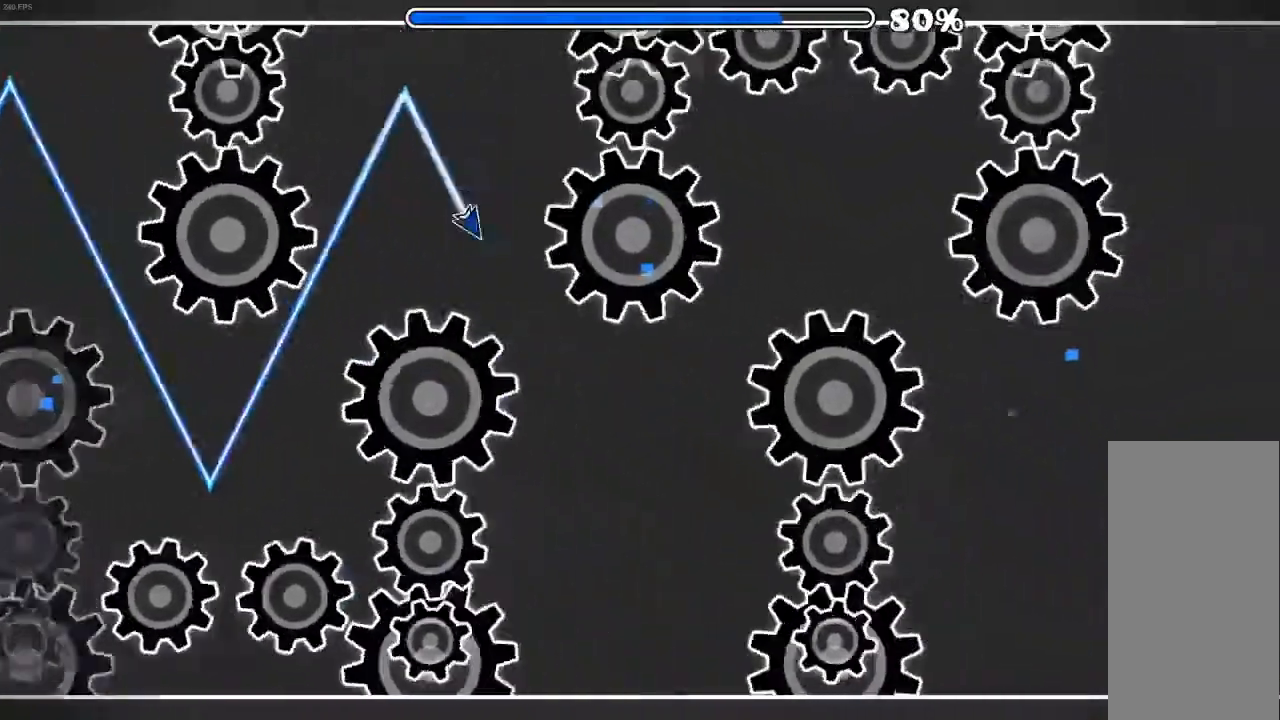
{"keys": [], "mouse": ["left"], "mouse_move": "still", "events": [[333, "mouse_left", "down"]]}
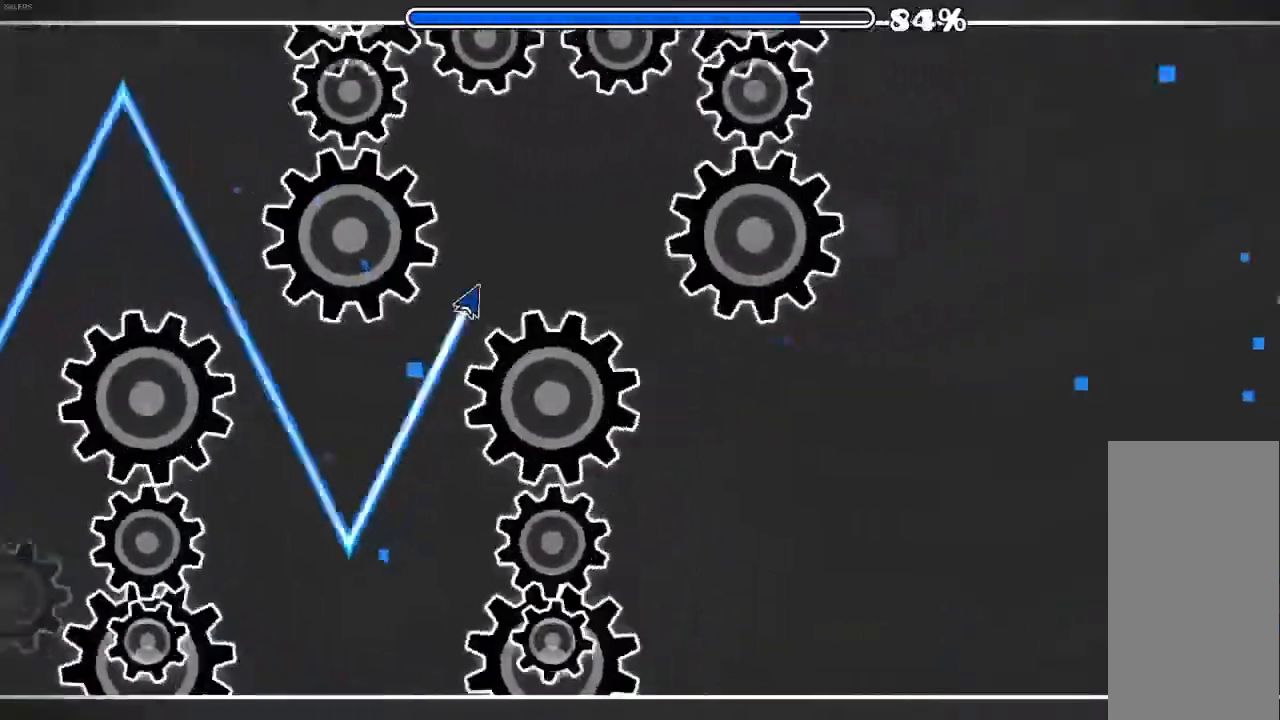
{"keys": [], "mouse": [], "mouse_move": "still", "events": [[200, "mouse_left", "up"]]}
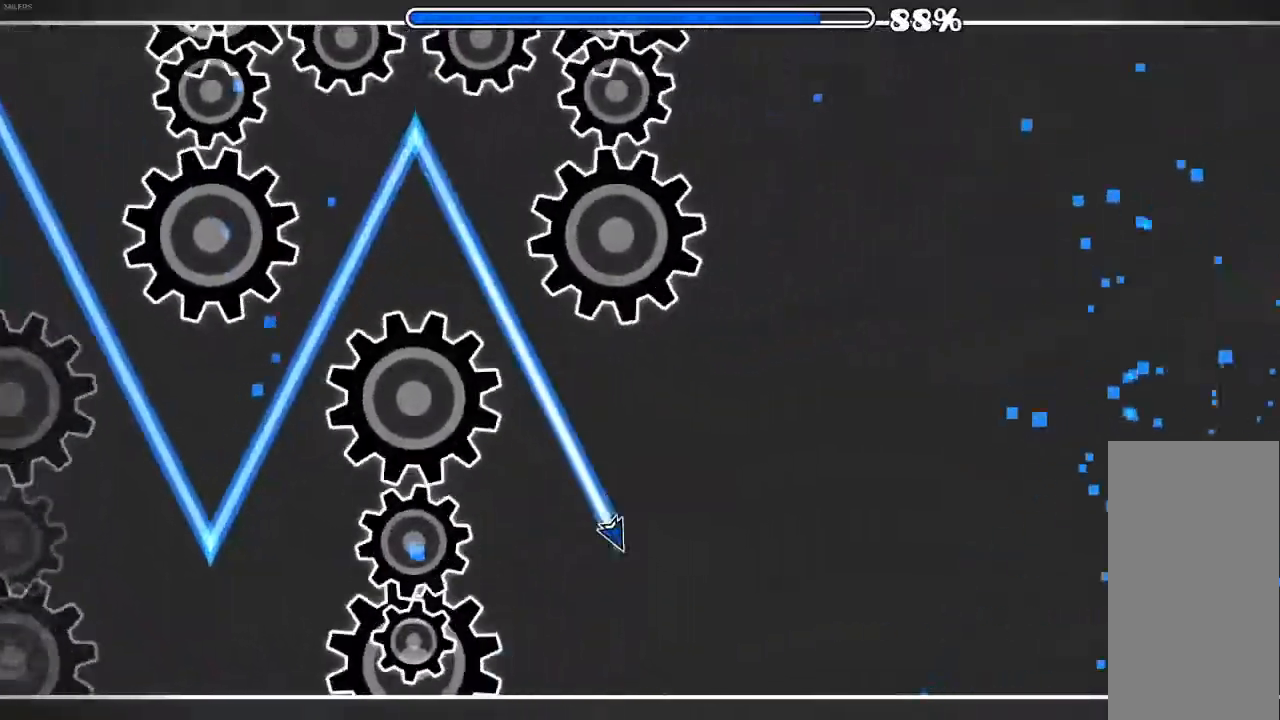
{"keys": [], "mouse": [], "mouse_move": "down", "events": []}
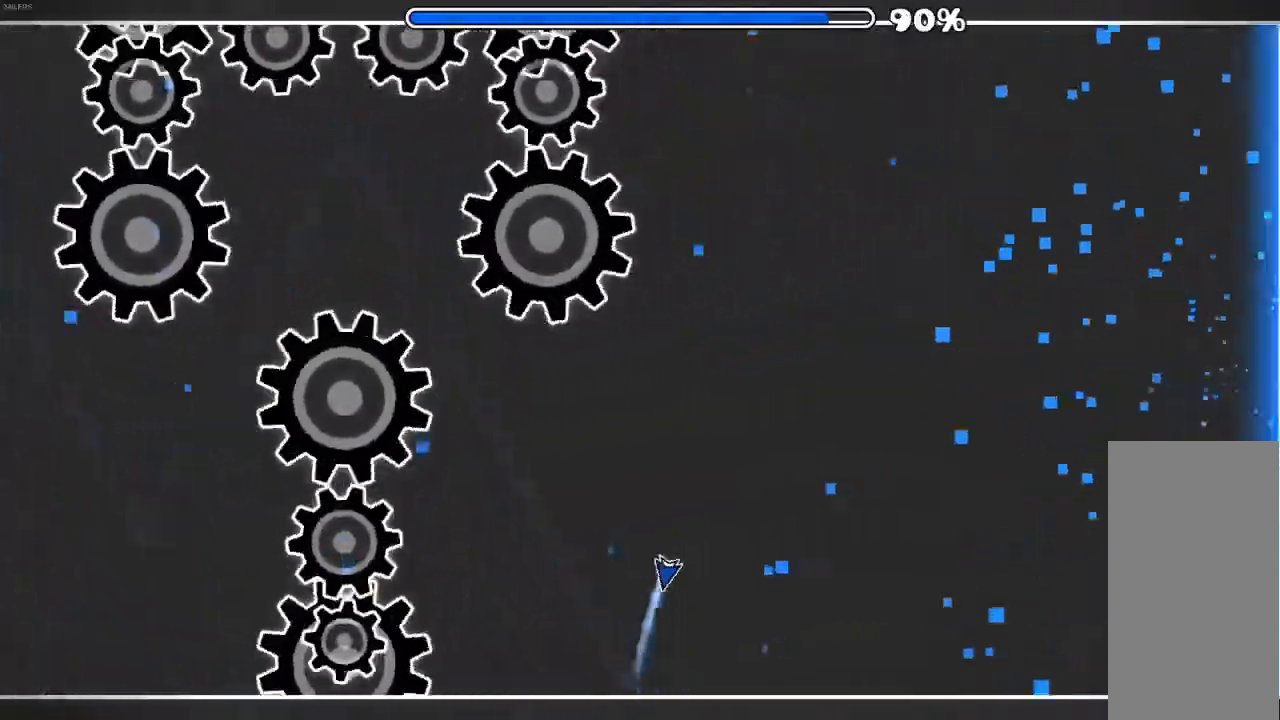
{"keys": [], "mouse": [], "mouse_move": "right", "events": []}
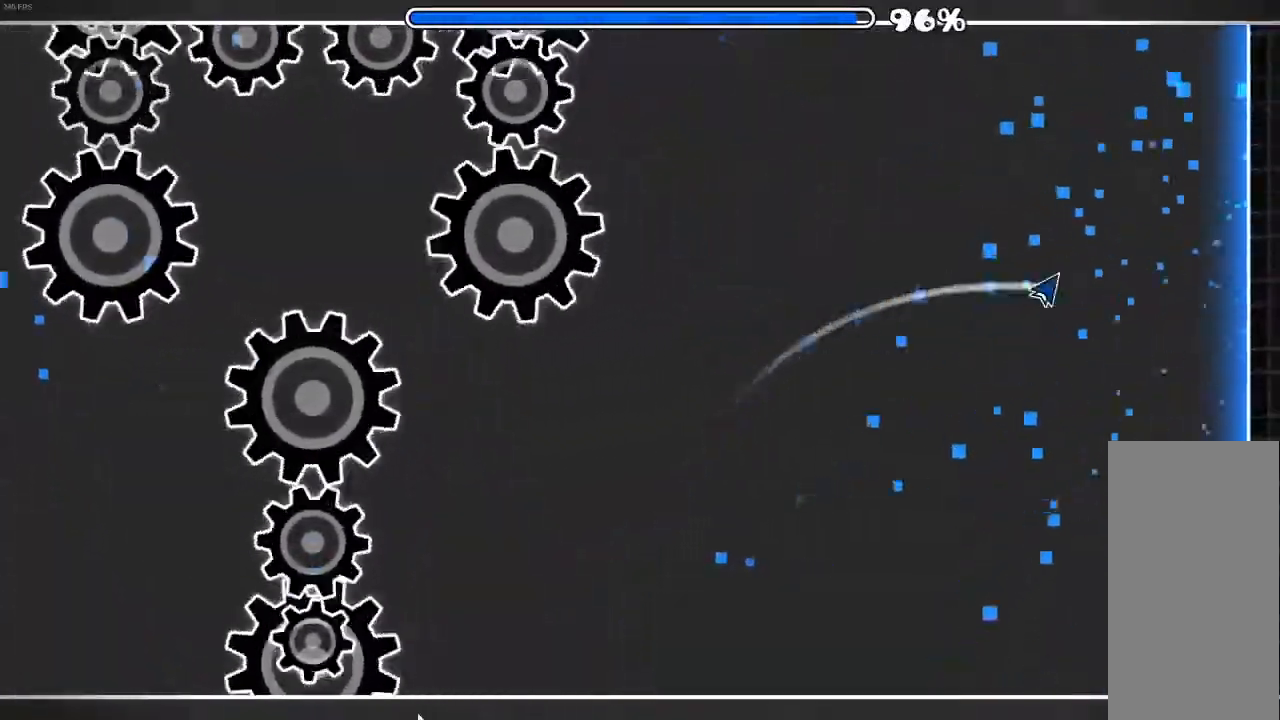
{"keys": [], "mouse": [], "mouse_move": "right", "events": [[300, "mouse_left", "down"], [333, "mouse_left", "up"]]}
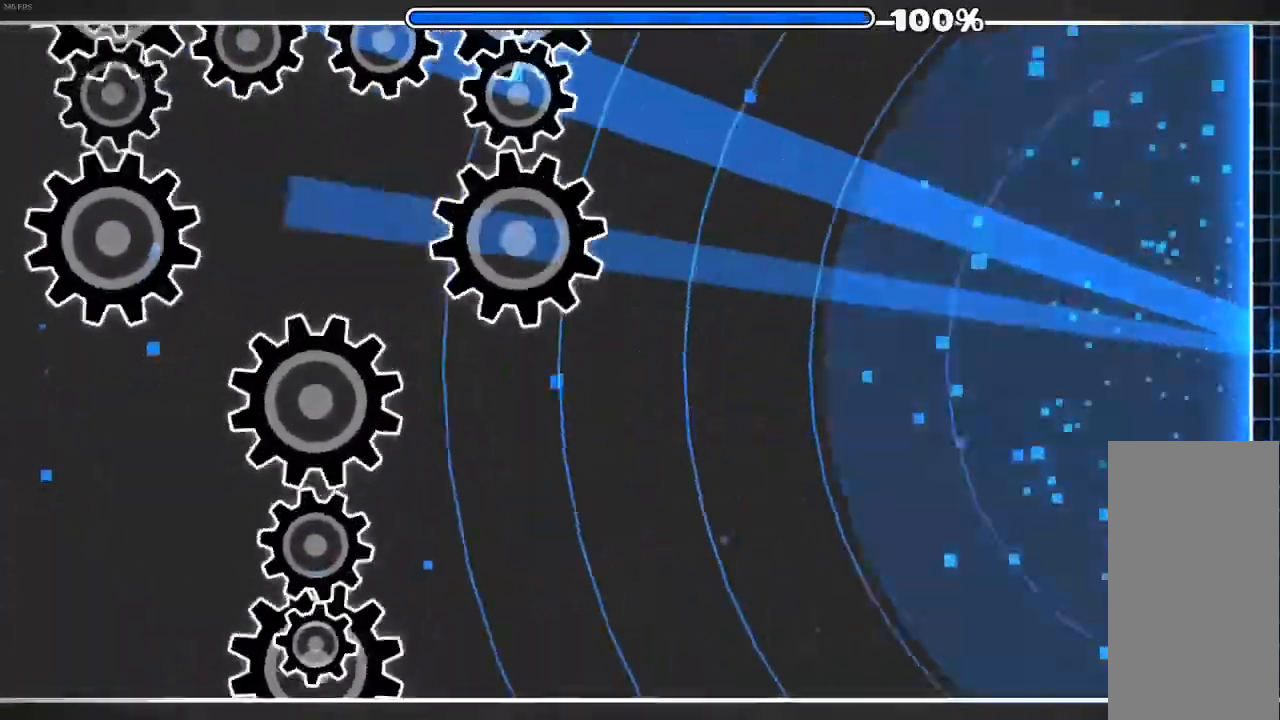
{"keys": [], "mouse": [], "mouse_move": "still", "events": []}
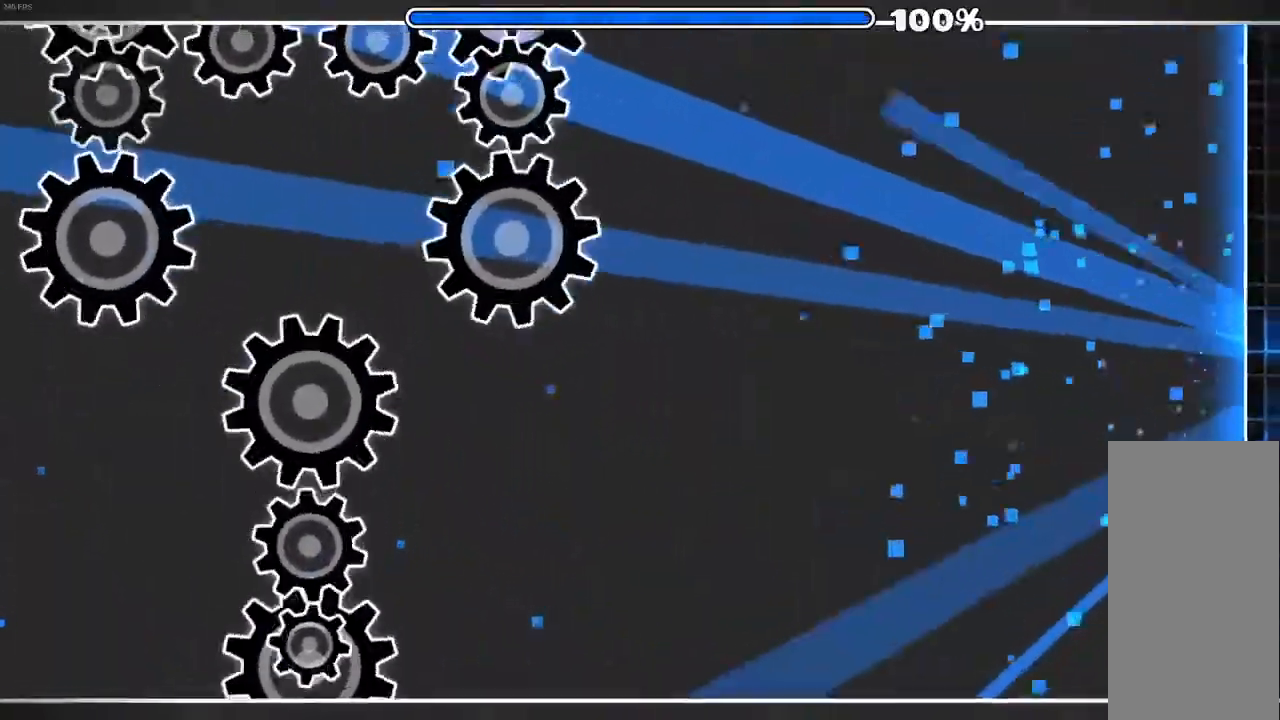
{"keys": [], "mouse": [], "mouse_move": "still", "events": []}